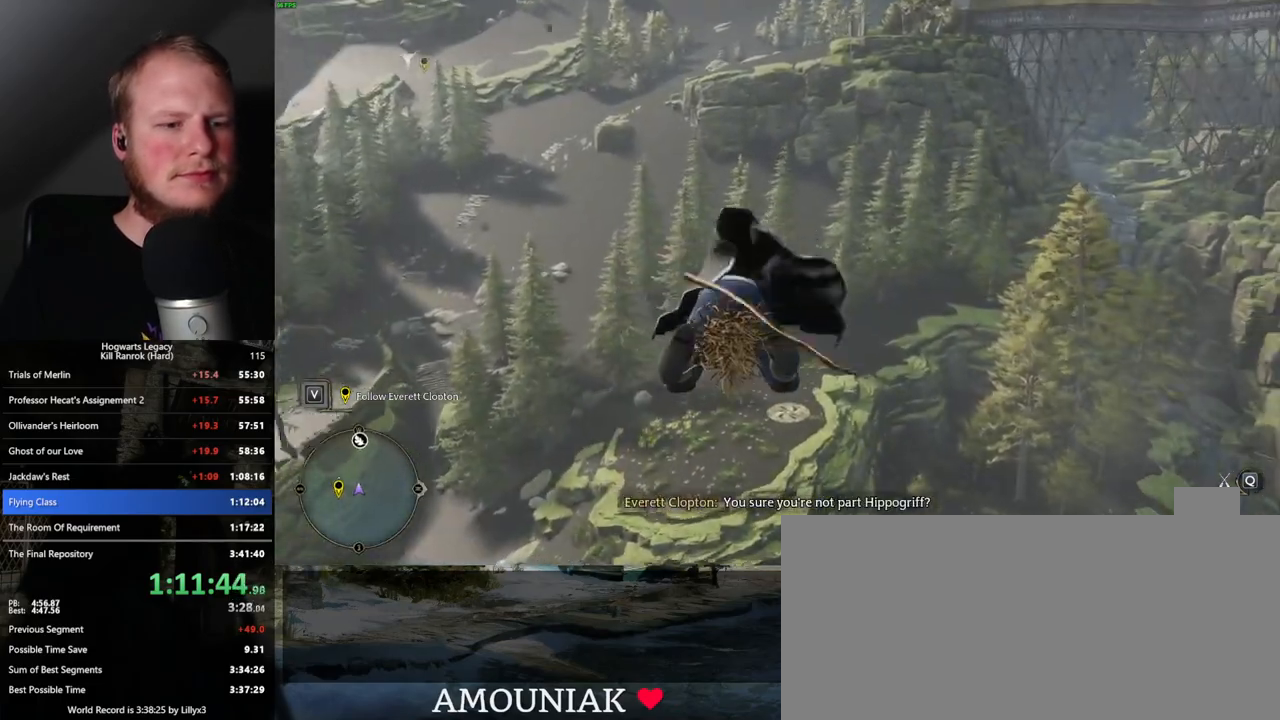
Gameplay with keyboard and mouse; each line is a JSON object with the keys and mouse buttons held at the frame after it. "events" lists presses ("down") and releases ("up") of ".", "/", "0", "1", "2", "3", "4", "5", "6", "7", "8", "9", "a", "alt_l", "alt_r", "b", "backslash", "backspace", "c", "caps_lock", "comma", "ctrl_l", "ctrl_r", "d", "e", "equals", "escape", "f", "f1", "f10", "f11", "f12", "f2", "f3", "f4", "f5", "f6", "f7", "f8", "f9", "g", "h", "i", "j", "k", "l", "lbracket", "m", "minus", "n", "o", "p", "q", "quote", "r", "rbracket", "return", "s", "semicolon", "shift_l", "shift_r", "space", "super", "t", "tab", "tilde", "u", "v", "w", "x", "y", "z", "mouse_left", "mouse_wheel", "mouse_right", "mouse_mb4" and "mouse_mb5" between this image and that frame as [ms after this image, input, new state], when the widget could be followed in between. "mouse_left", "mouse_wheel", "mouse_right", "mouse_mb4", "mouse_mb5" = the "left", "wheel", "right", "mb4", "mb5" buttons of the "mouse" list. No other keys are recorded. "wheel" means that the mouse wheel is clicked or scrolled. Mouse movement is not recorded.
{"keys": ["ctrl_l", "w"], "mouse": ["left"], "events": []}
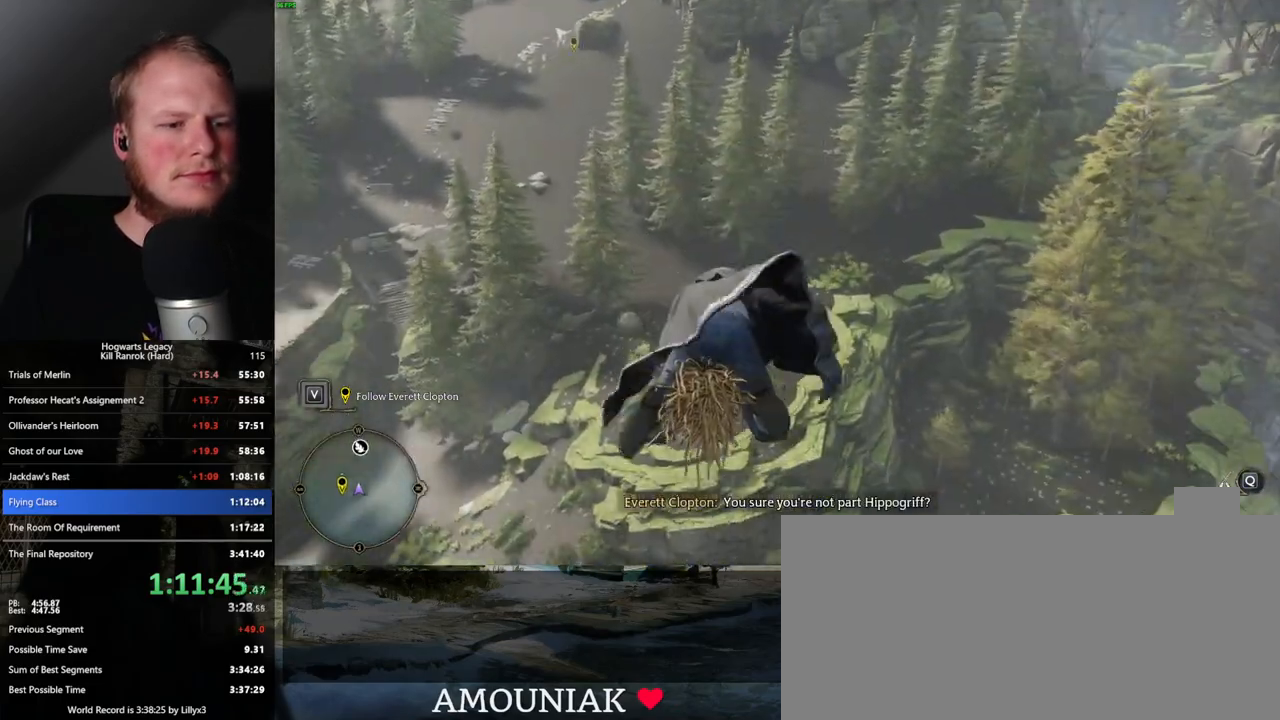
{"keys": ["ctrl_l", "w"], "mouse": ["left"], "events": [[267, "ctrl_l", "up"], [383, "ctrl_l", "down"]]}
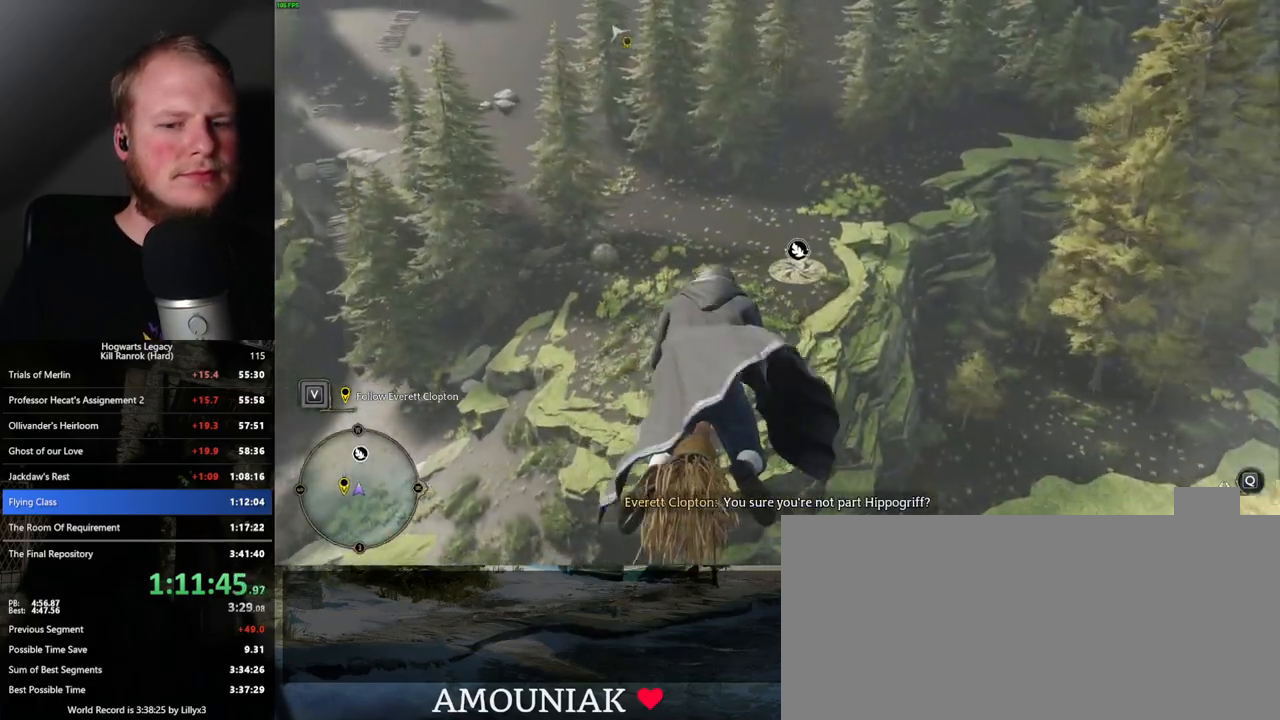
{"keys": ["ctrl_l", "w"], "mouse": ["left"], "events": [[50, "ctrl_l", "up"], [317, "ctrl_l", "down"]]}
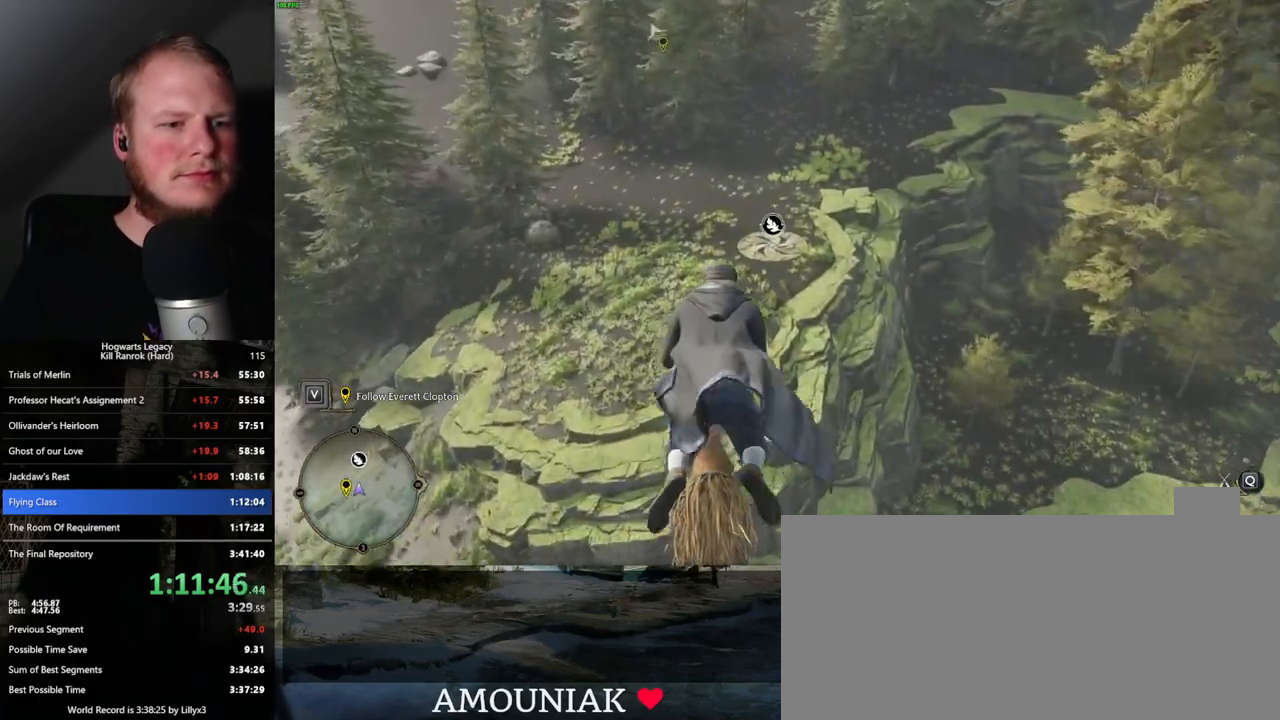
{"keys": ["ctrl_l", "w"], "mouse": ["left"], "events": [[217, "ctrl_l", "up"], [333, "ctrl_l", "down"]]}
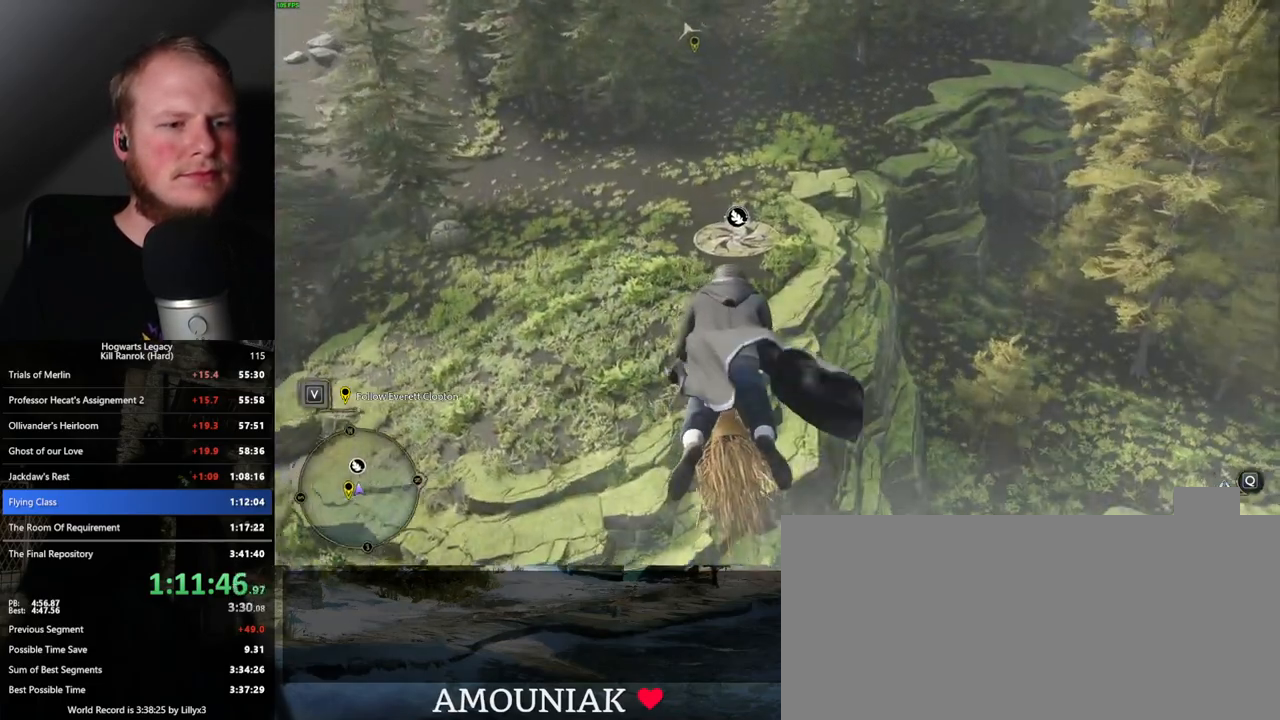
{"keys": ["w"], "mouse": ["left"], "events": [[17, "ctrl_l", "up"], [100, "ctrl_l", "down"], [467, "ctrl_l", "up"]]}
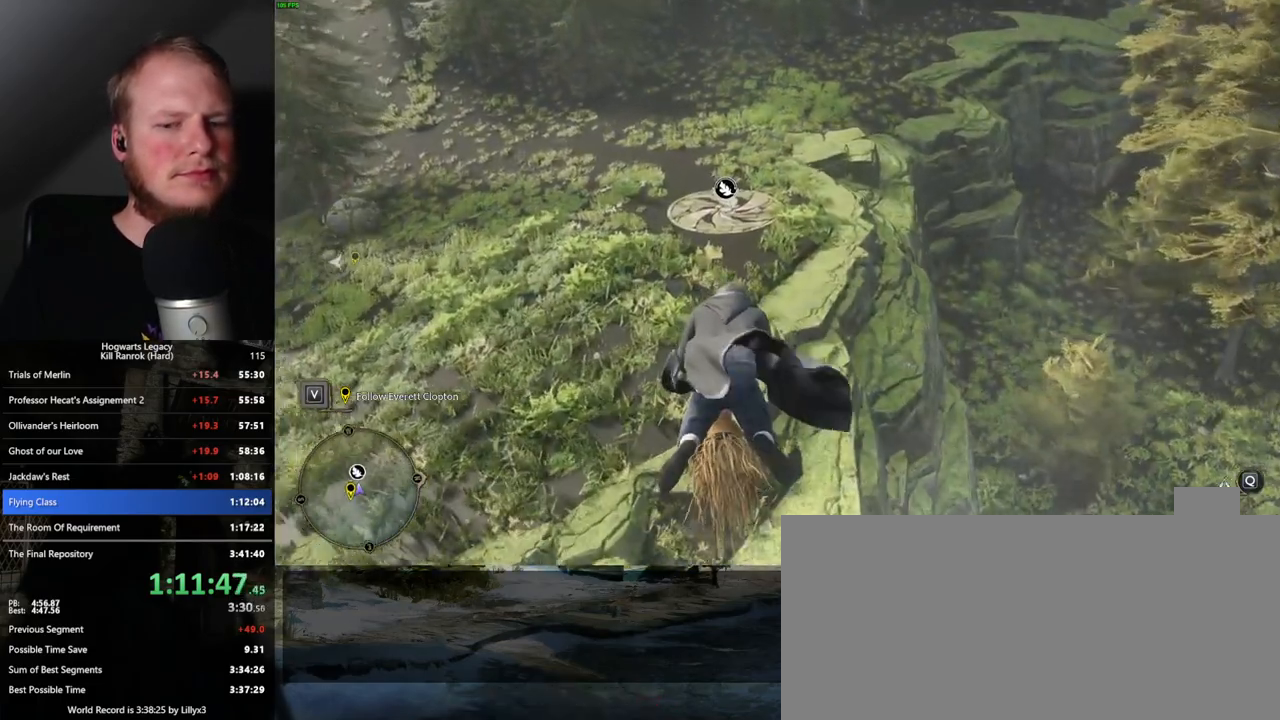
{"keys": ["w"], "mouse": ["left"], "events": [[100, "ctrl_l", "down"], [300, "ctrl_l", "up"]]}
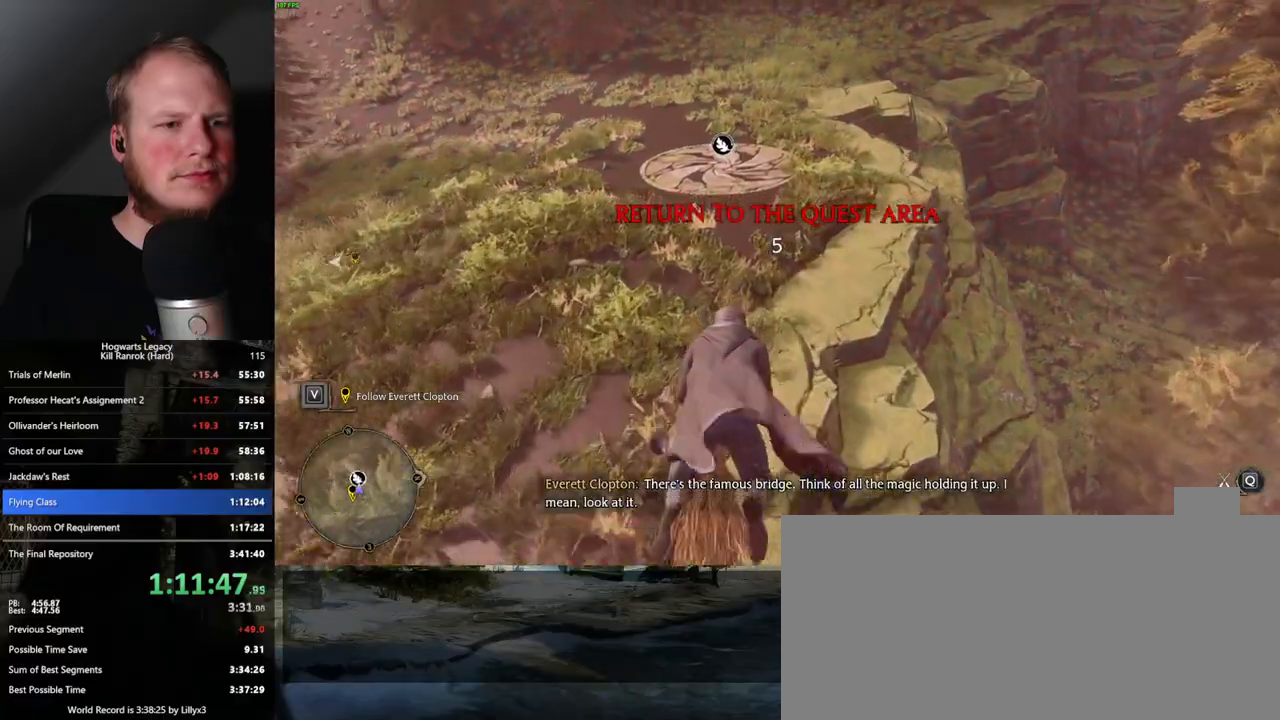
{"keys": ["w"], "mouse": ["left"], "events": []}
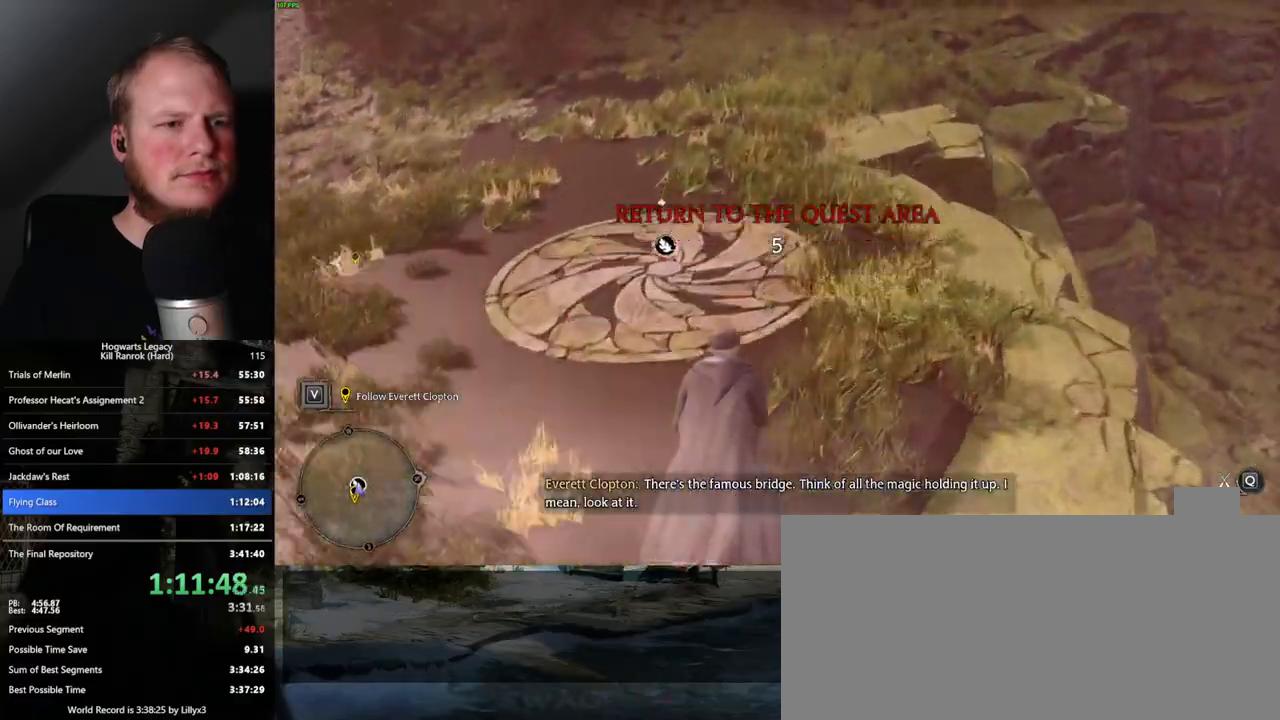
{"keys": ["space", "w"], "mouse": ["left"], "events": [[133, "space", "down"]]}
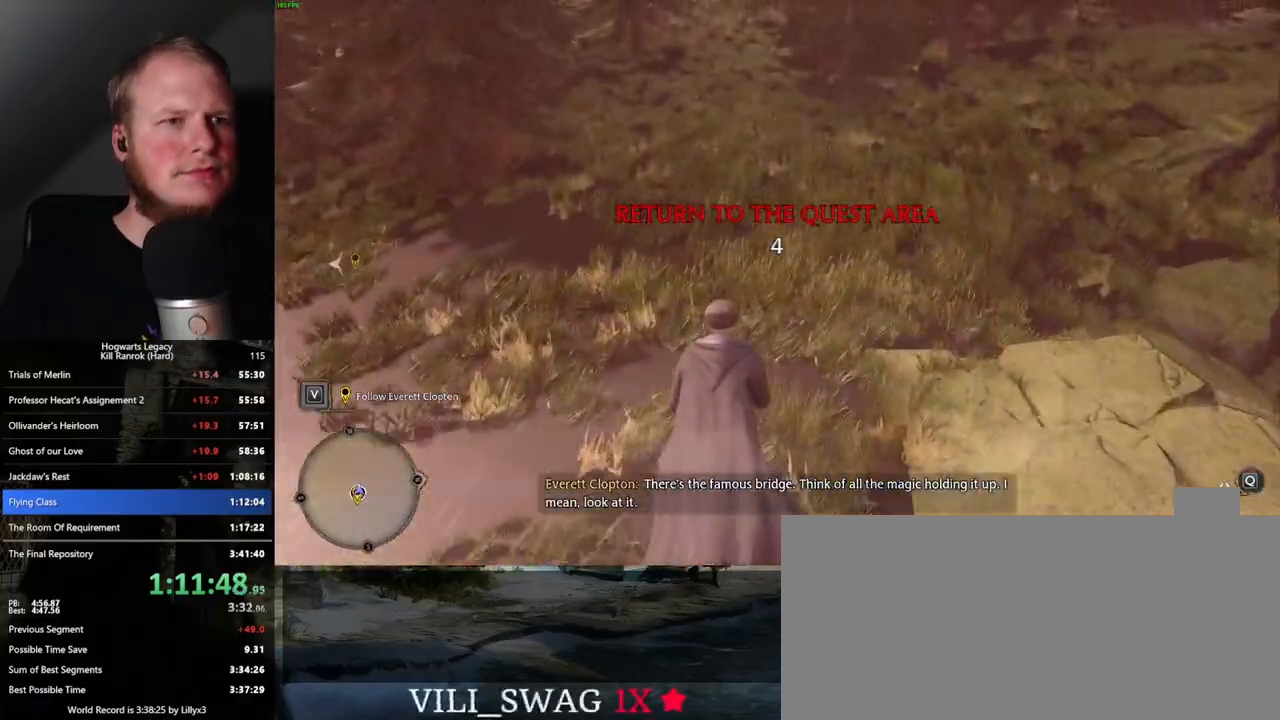
{"keys": ["space", "w"], "mouse": ["left"], "events": []}
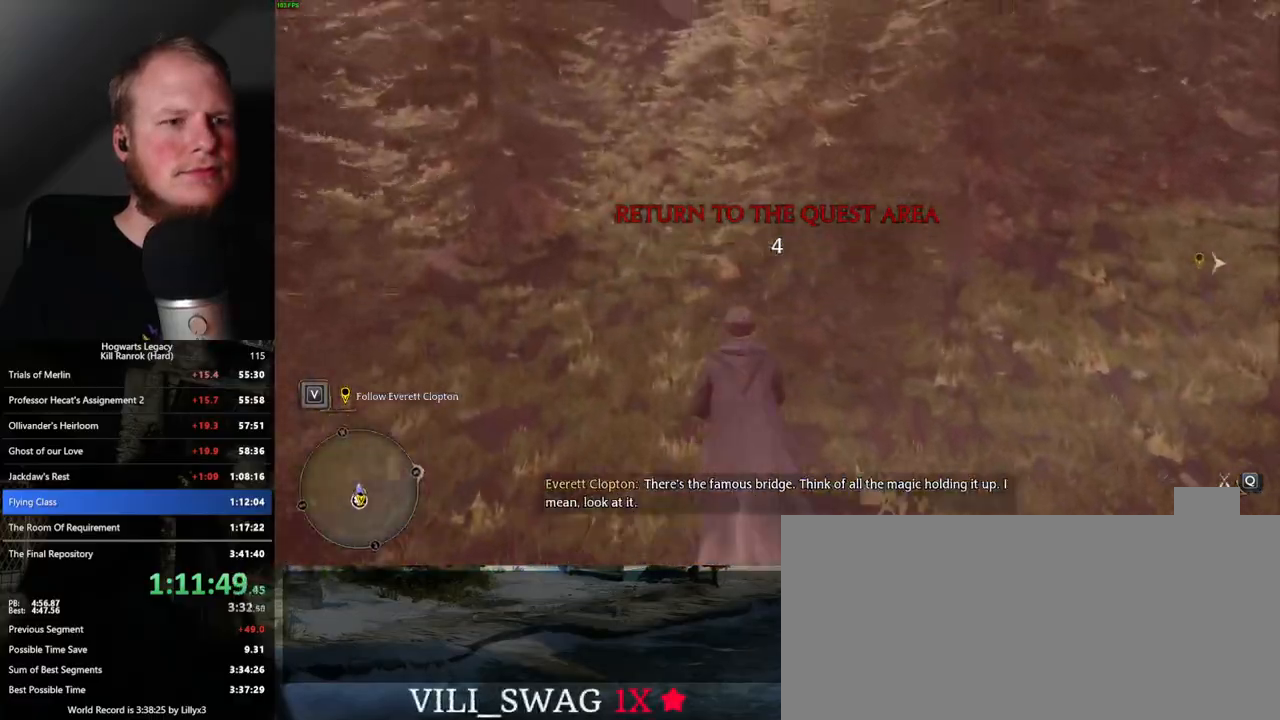
{"keys": ["d", "space", "w"], "mouse": ["left"], "events": [[500, "d", "down"]]}
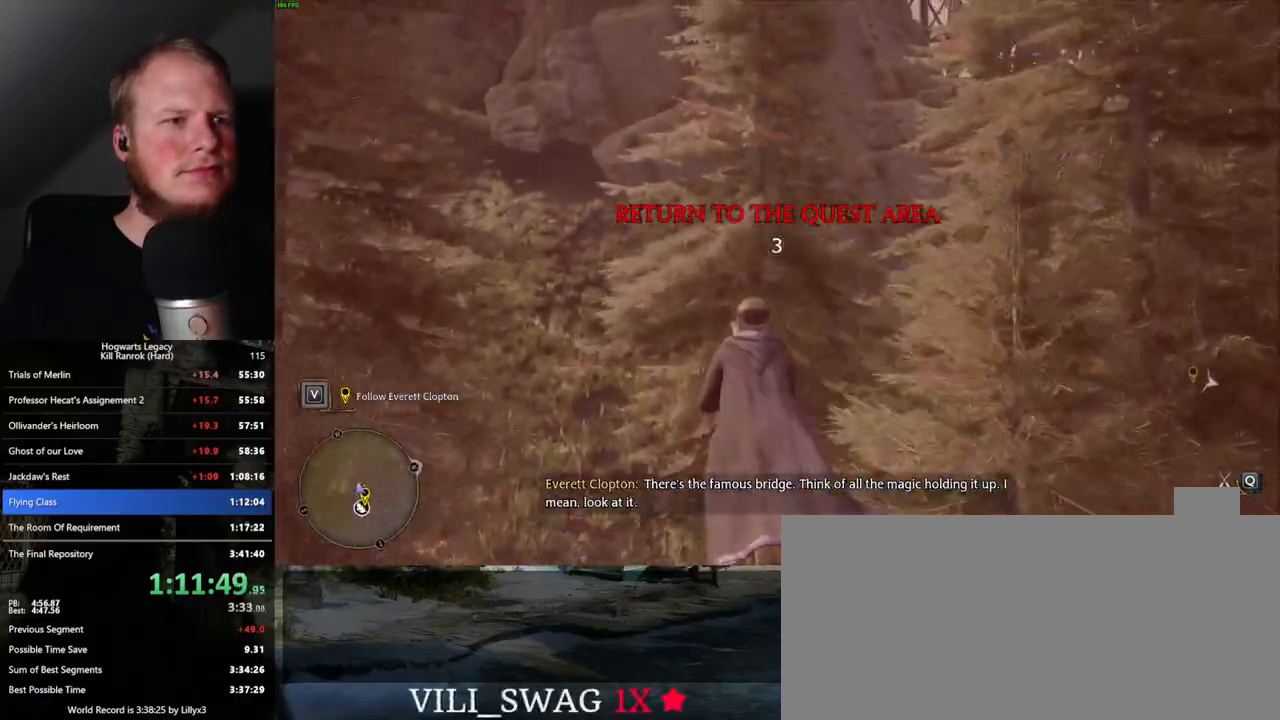
{"keys": ["space", "w"], "mouse": ["left"], "events": [[150, "d", "up"]]}
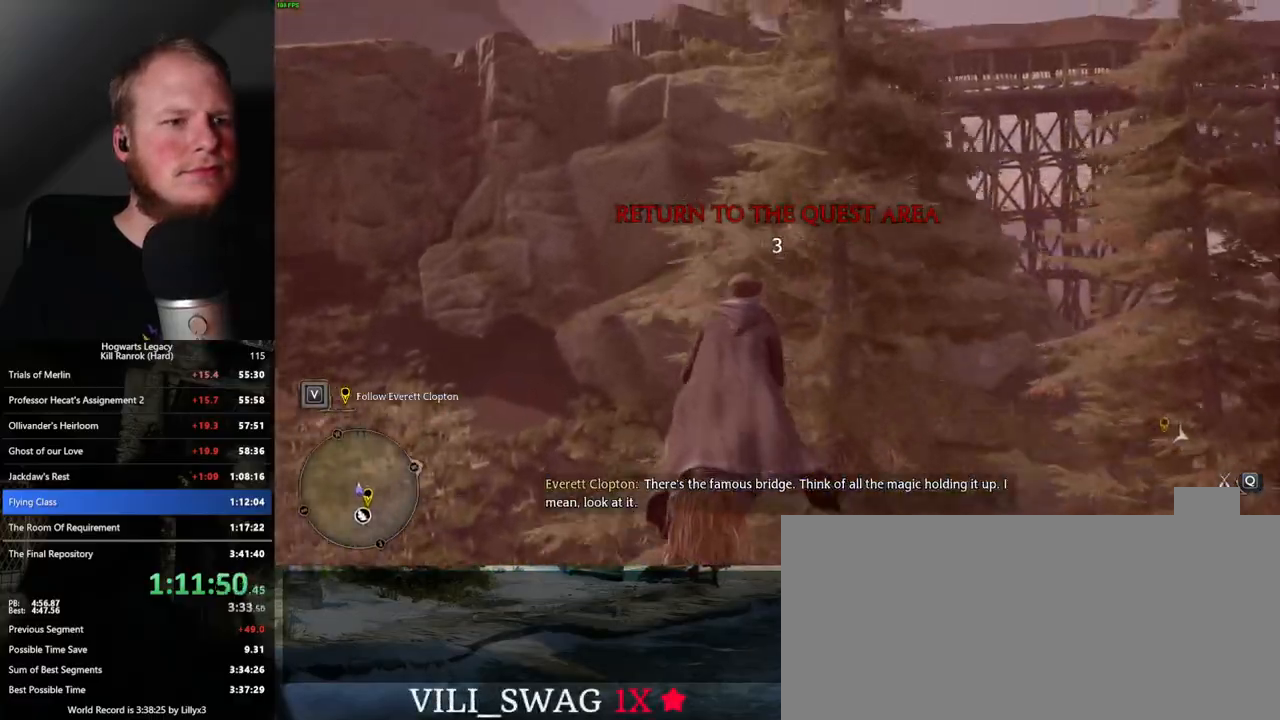
{"keys": ["space", "w"], "mouse": ["left"], "events": []}
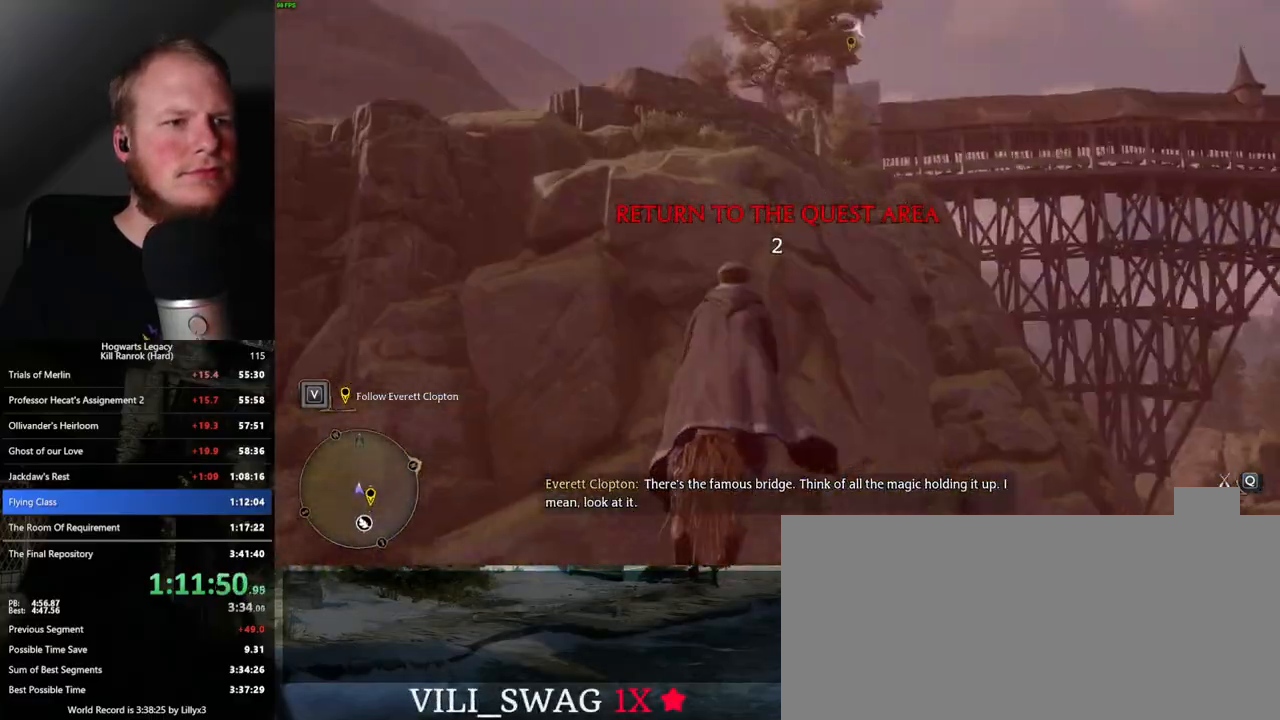
{"keys": ["space", "w"], "mouse": ["left"], "events": []}
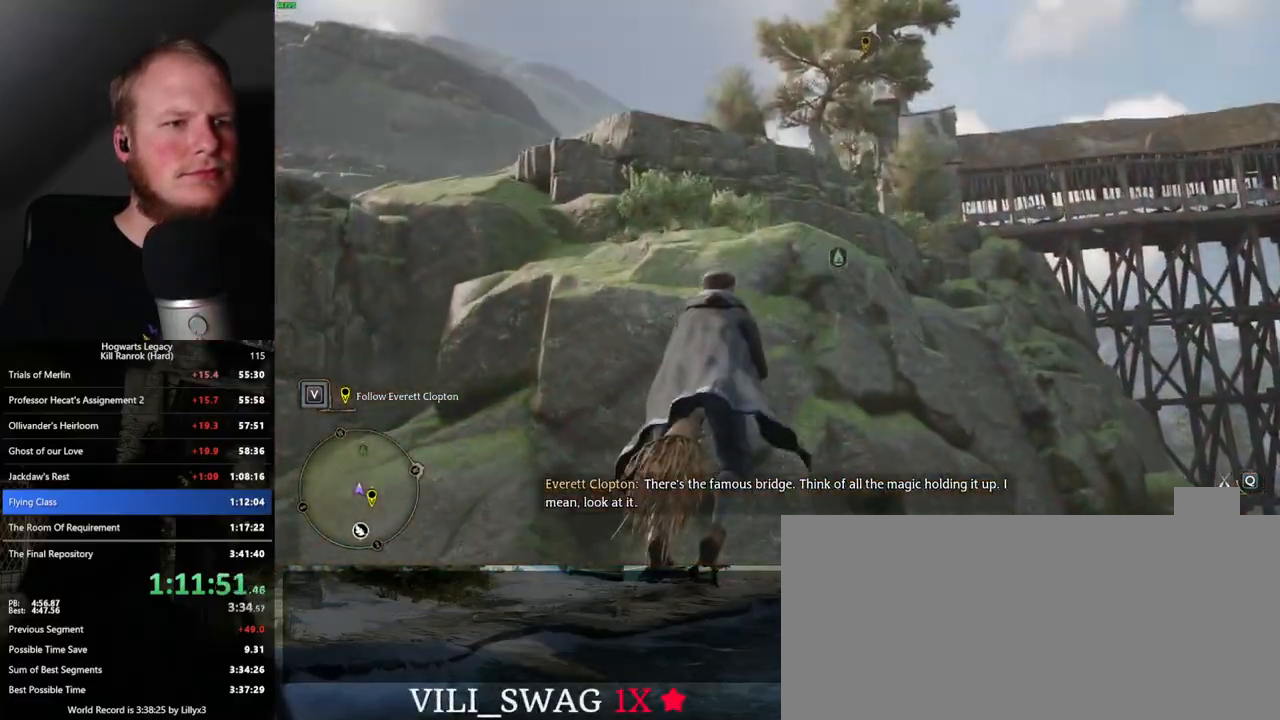
{"keys": ["space", "w"], "mouse": ["left"], "events": []}
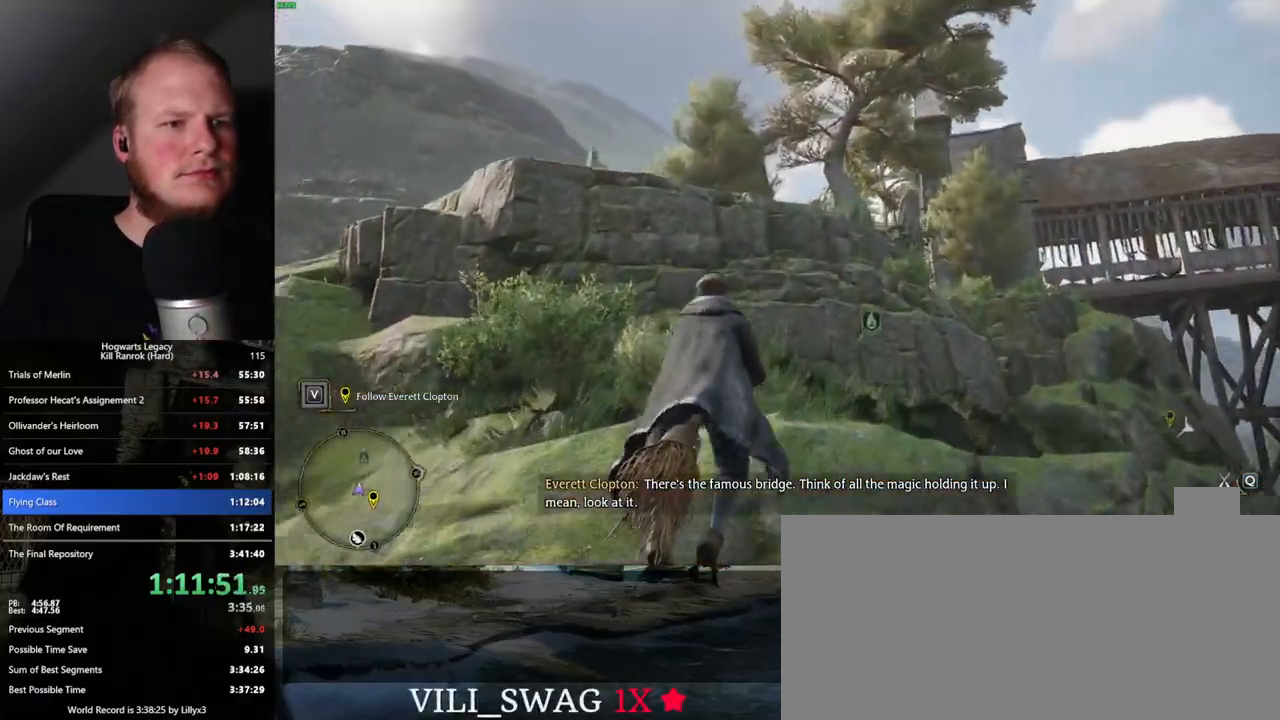
{"keys": ["ctrl_l", "w"], "mouse": ["left"], "events": [[333, "space", "up"], [450, "ctrl_l", "down"]]}
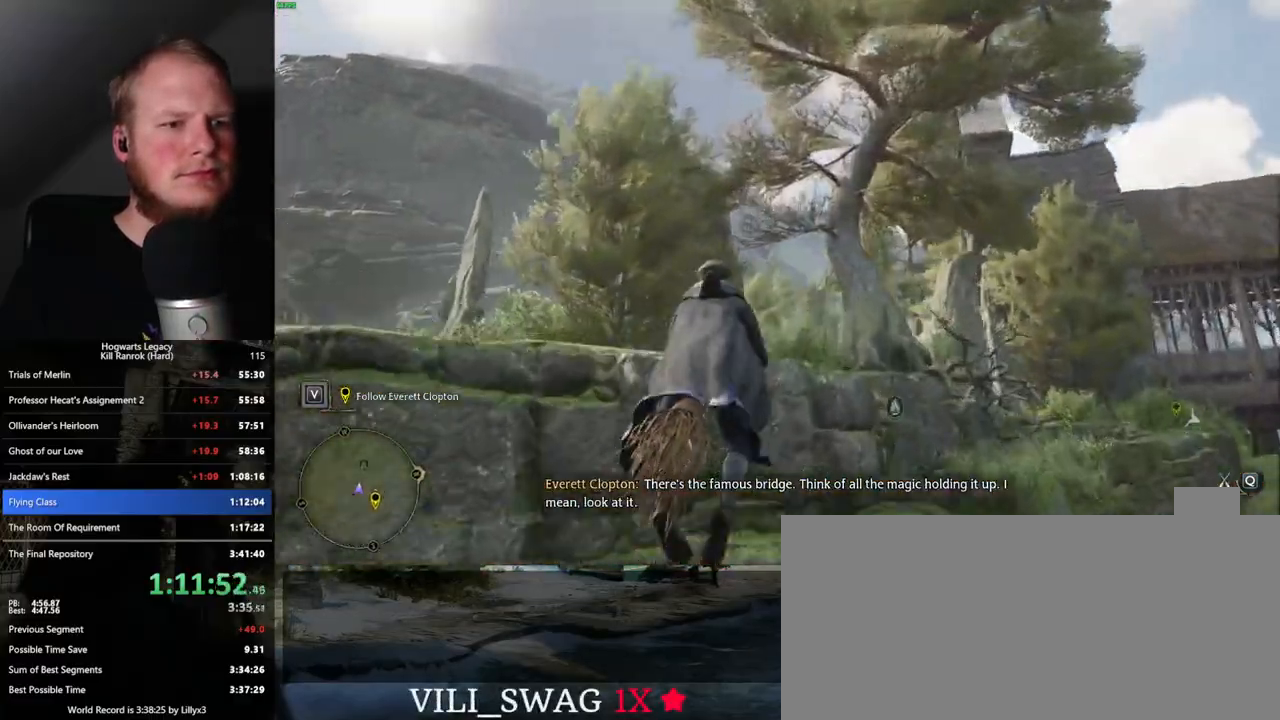
{"keys": ["ctrl_l", "w"], "mouse": ["left"], "events": []}
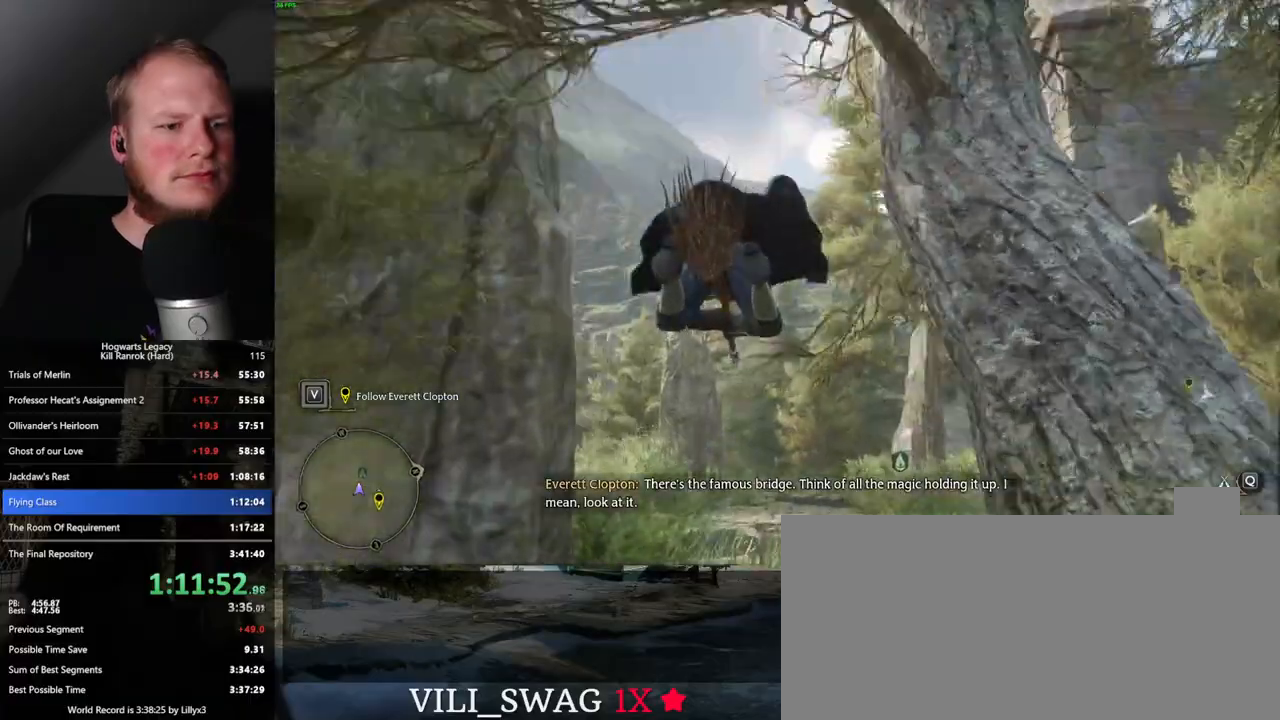
{"keys": ["d", "w"], "mouse": ["left"], "events": [[150, "ctrl_l", "up"], [500, "d", "down"]]}
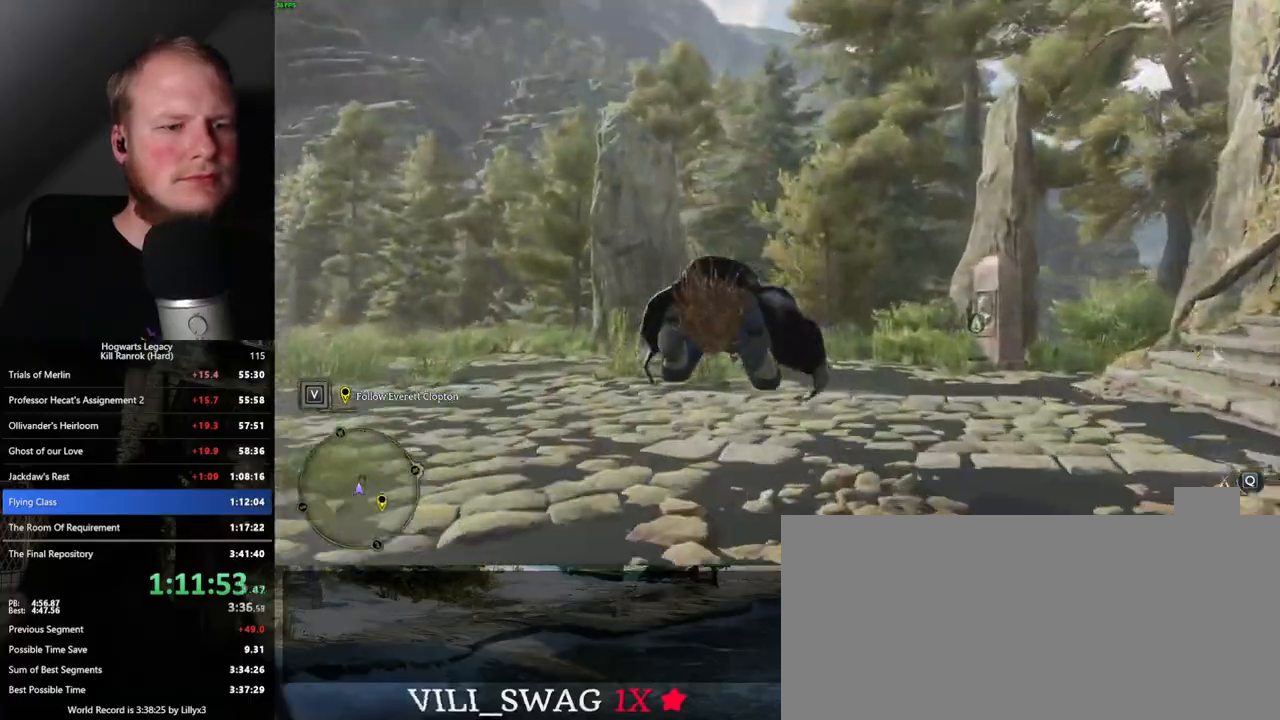
{"keys": ["w"], "mouse": ["left"], "events": [[100, "d", "up"], [300, "d", "down"], [400, "d", "up"]]}
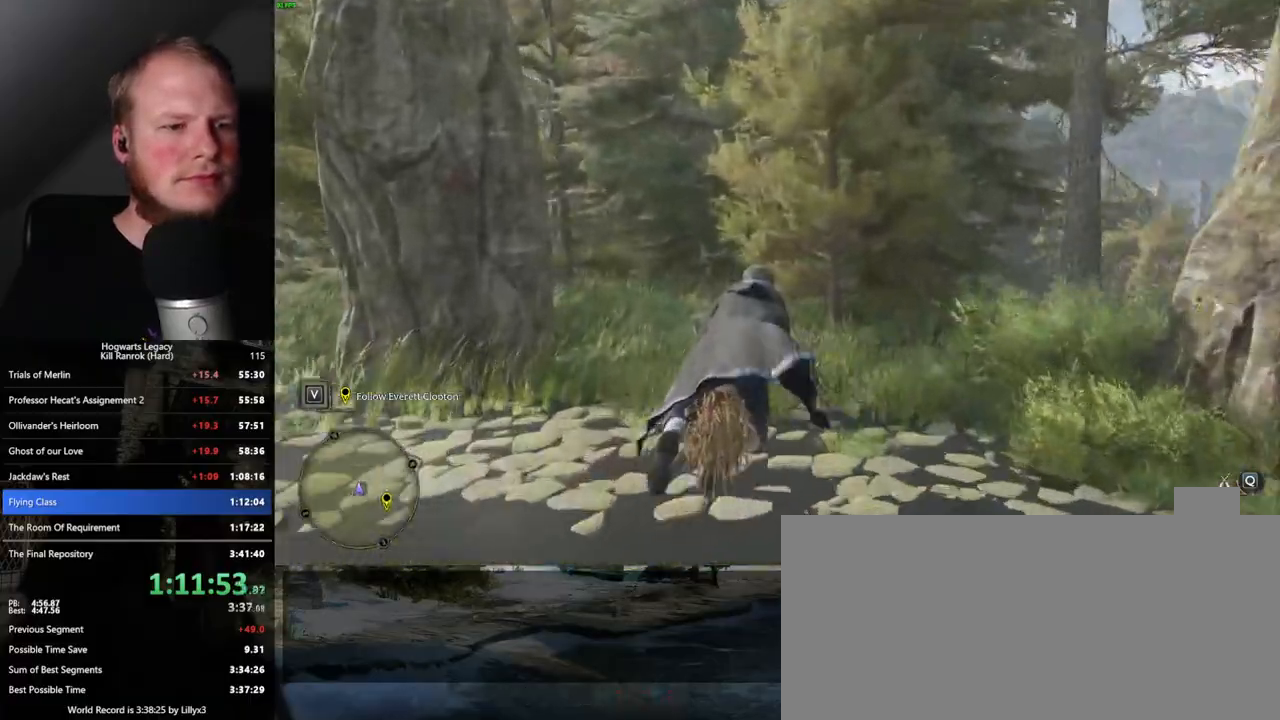
{"keys": ["d", "w"], "mouse": ["left"], "events": [[467, "d", "down"]]}
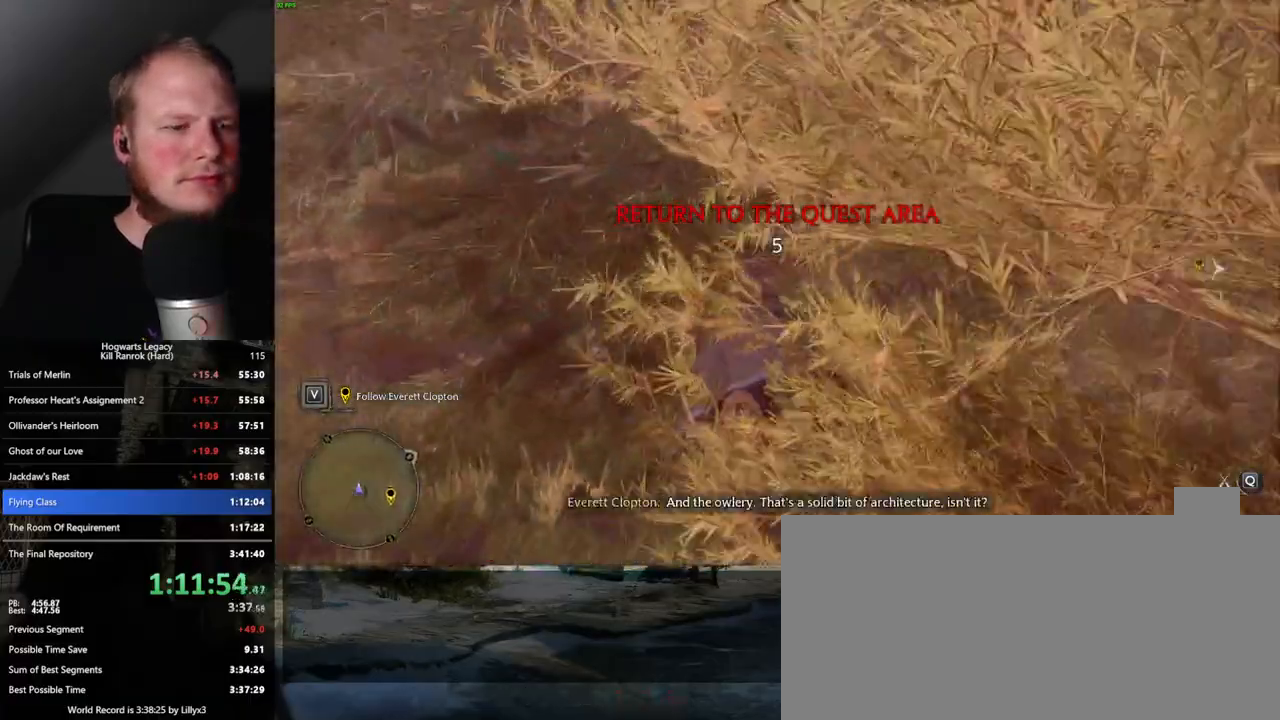
{"keys": ["w"], "mouse": ["left"], "events": [[67, "d", "up"], [333, "d", "down"], [417, "d", "up"]]}
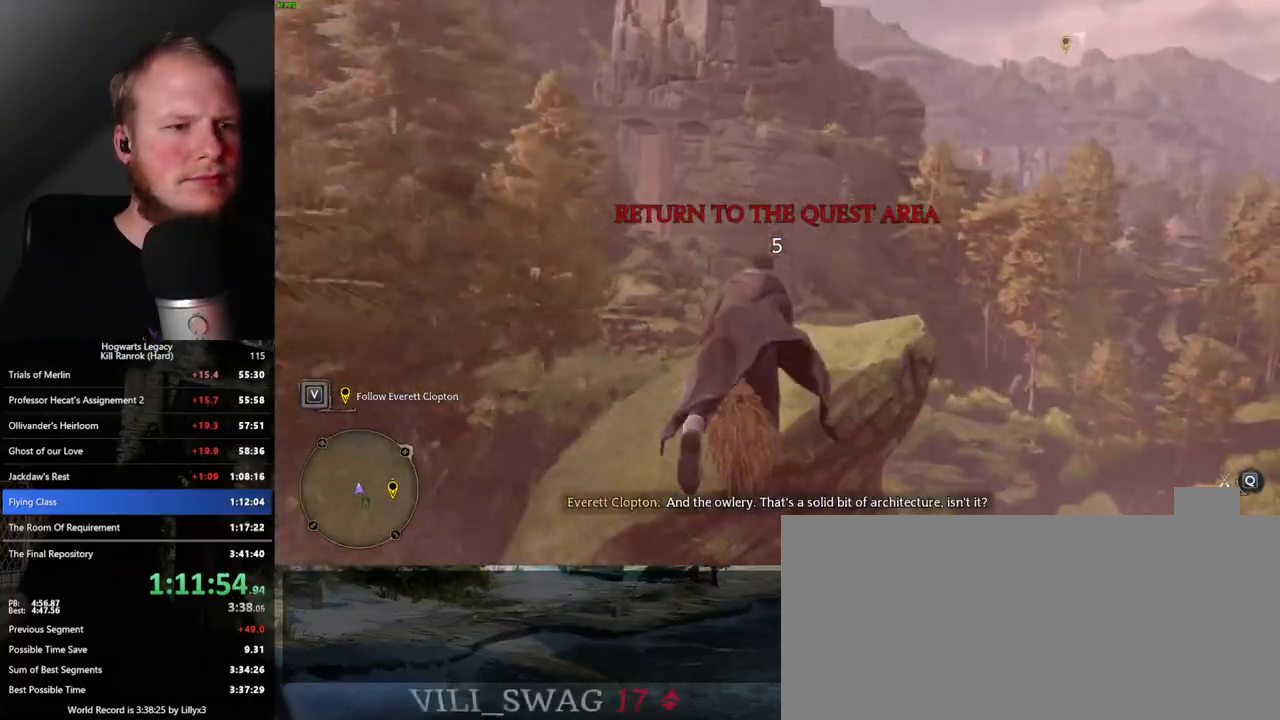
{"keys": ["w"], "mouse": ["left"], "events": [[150, "ctrl_l", "down"], [450, "ctrl_l", "up"]]}
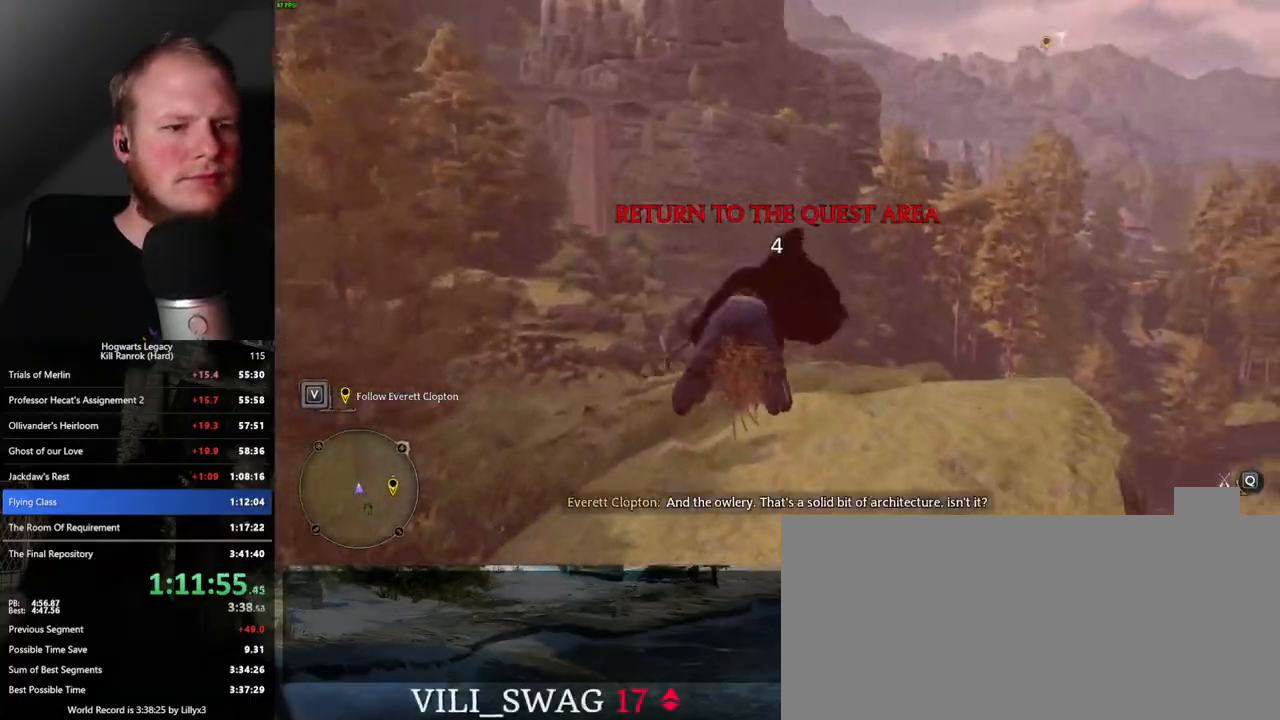
{"keys": ["ctrl_l", "w"], "mouse": ["left"], "events": [[117, "d", "down"], [250, "d", "up"], [467, "ctrl_l", "down"]]}
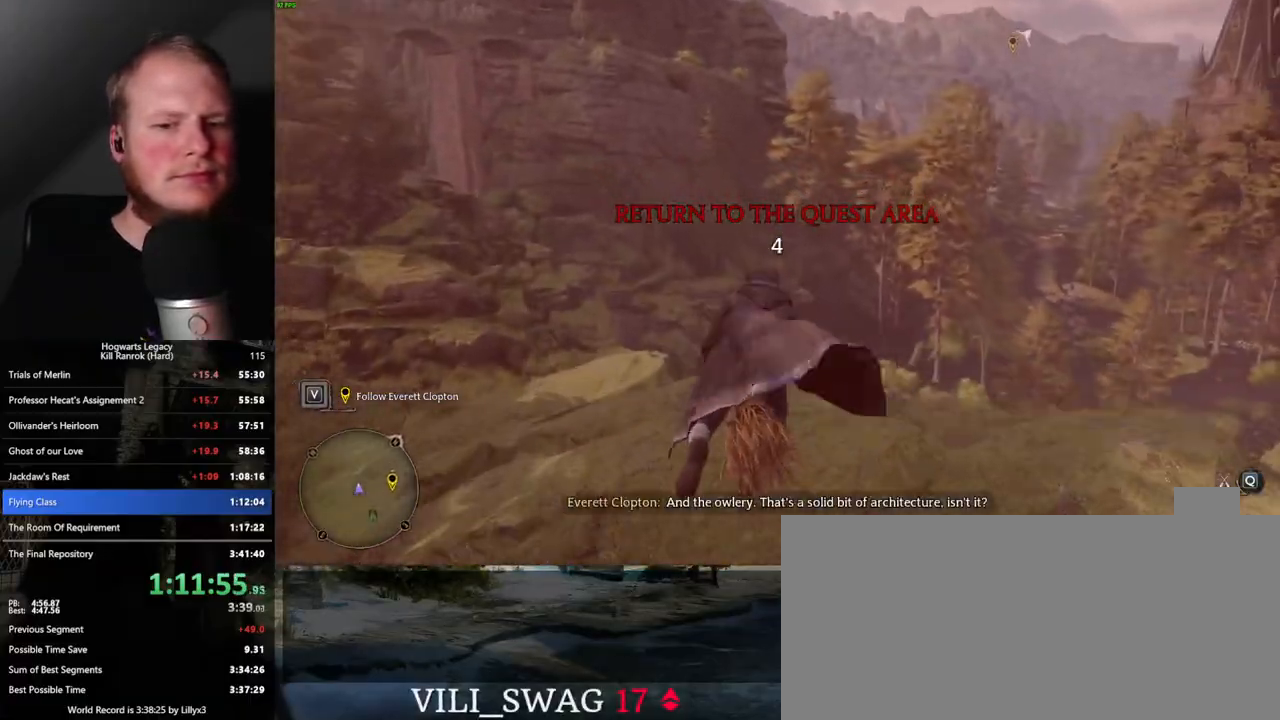
{"keys": ["space", "w"], "mouse": ["left"], "events": [[167, "ctrl_l", "up"], [467, "space", "down"]]}
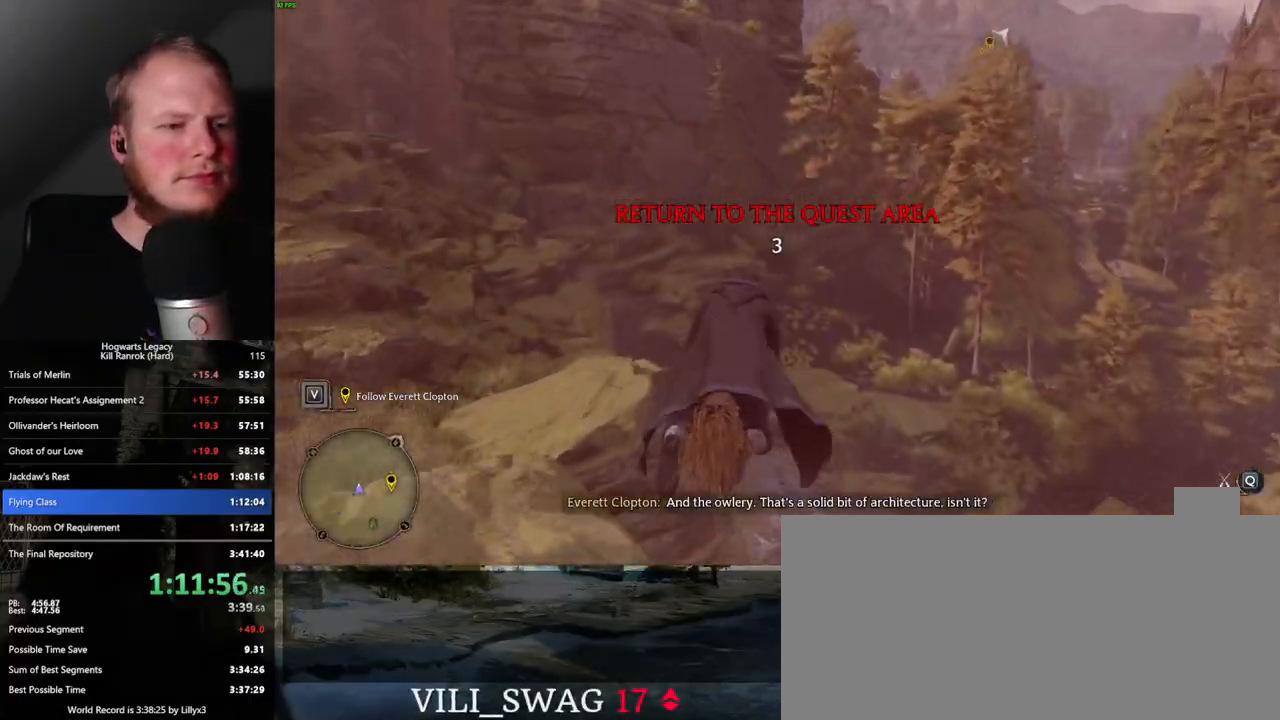
{"keys": ["space", "w"], "mouse": ["left"], "events": []}
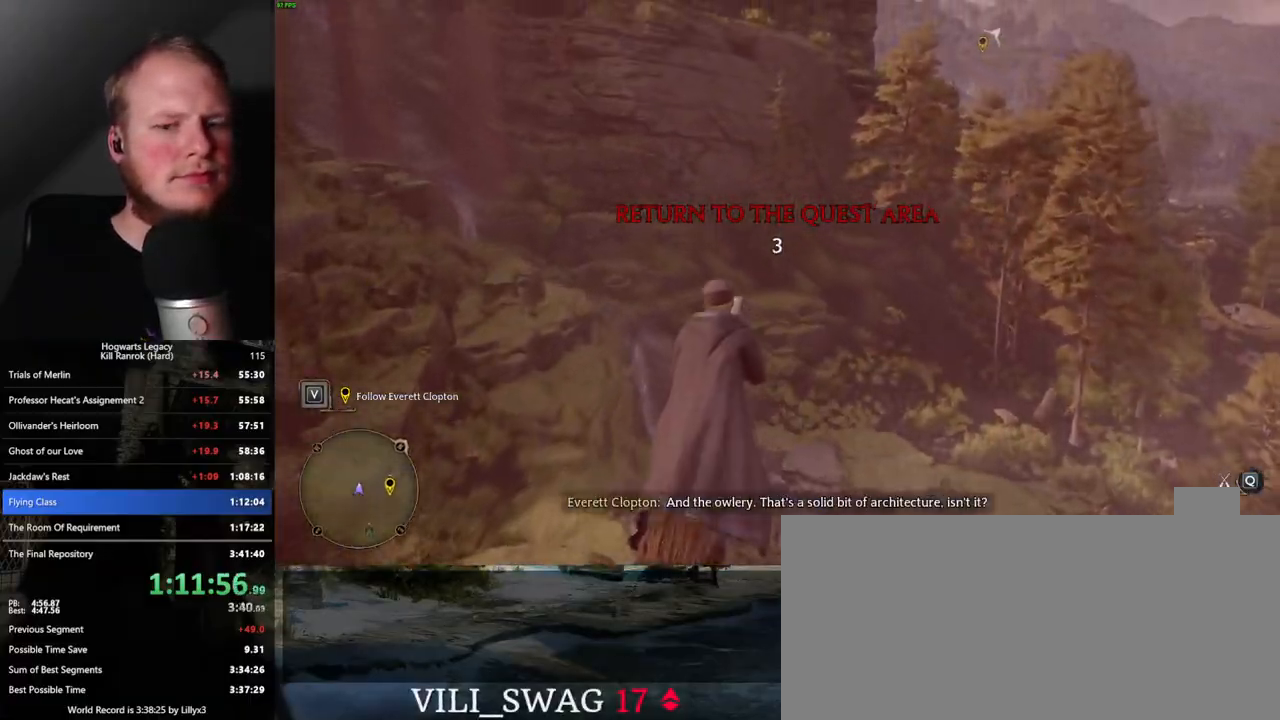
{"keys": ["space", "w"], "mouse": ["left"], "events": []}
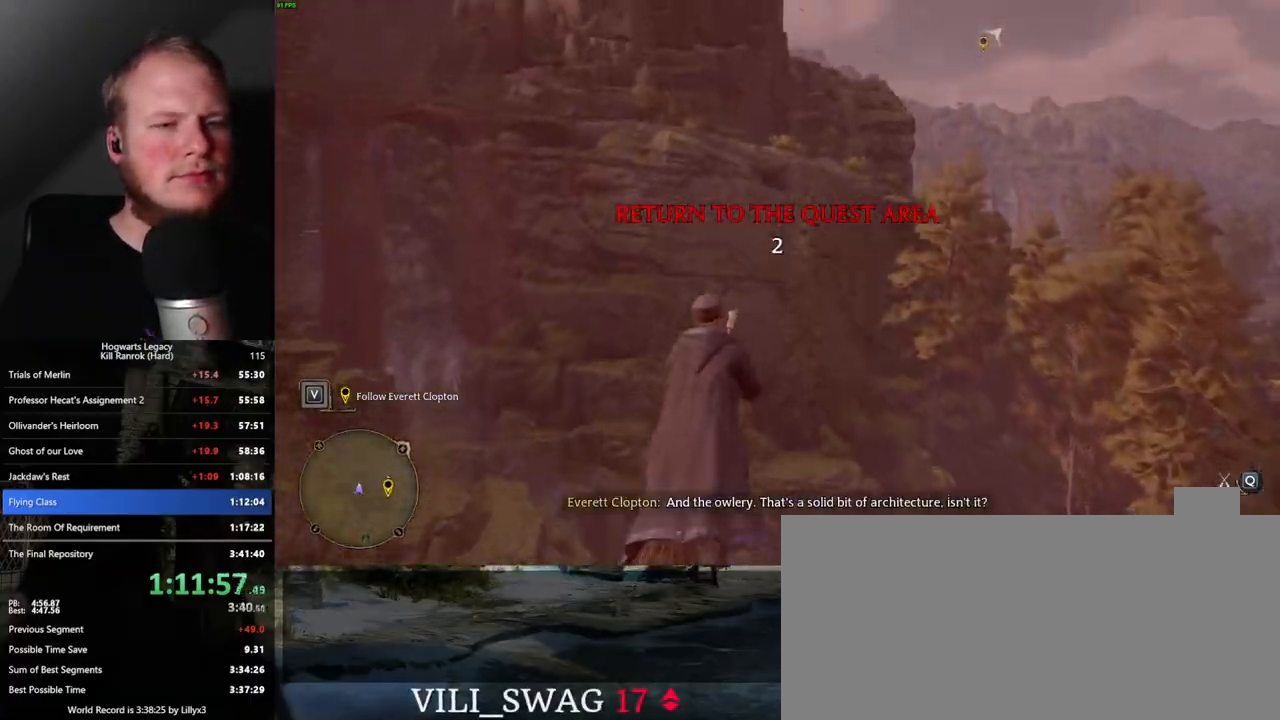
{"keys": ["space", "w"], "mouse": ["left"], "events": []}
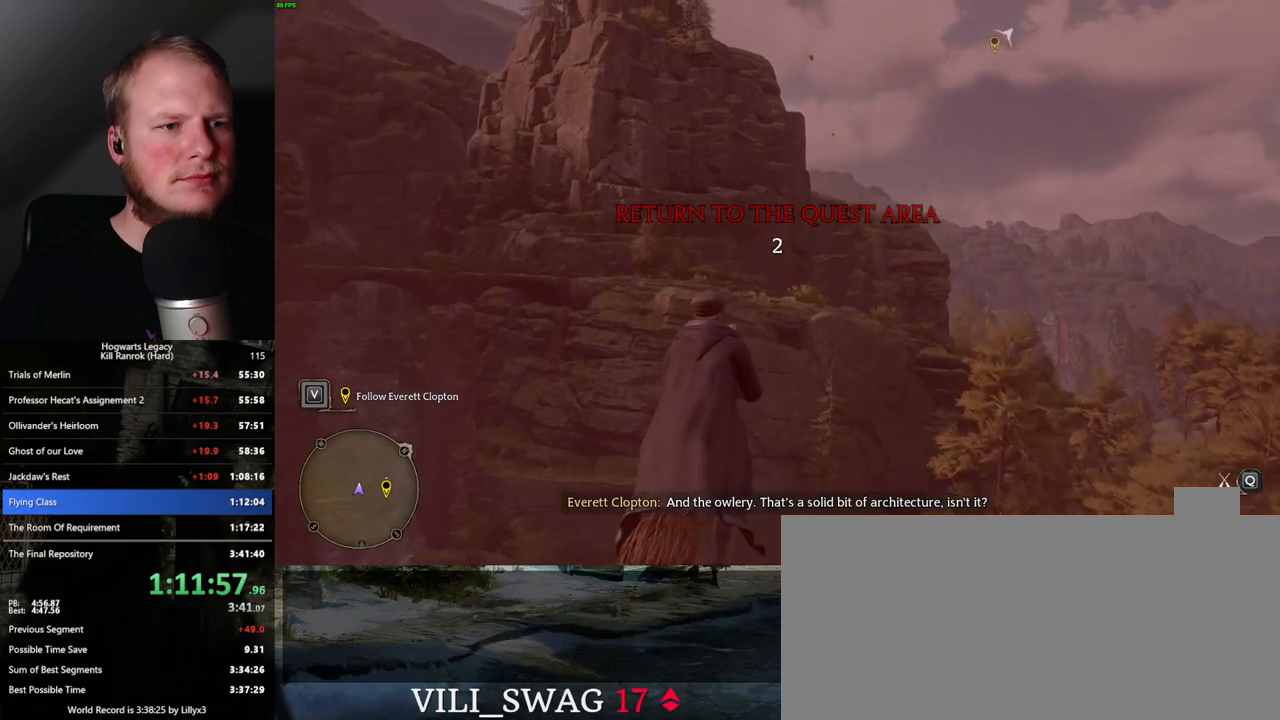
{"keys": ["space", "w"], "mouse": ["left"], "events": []}
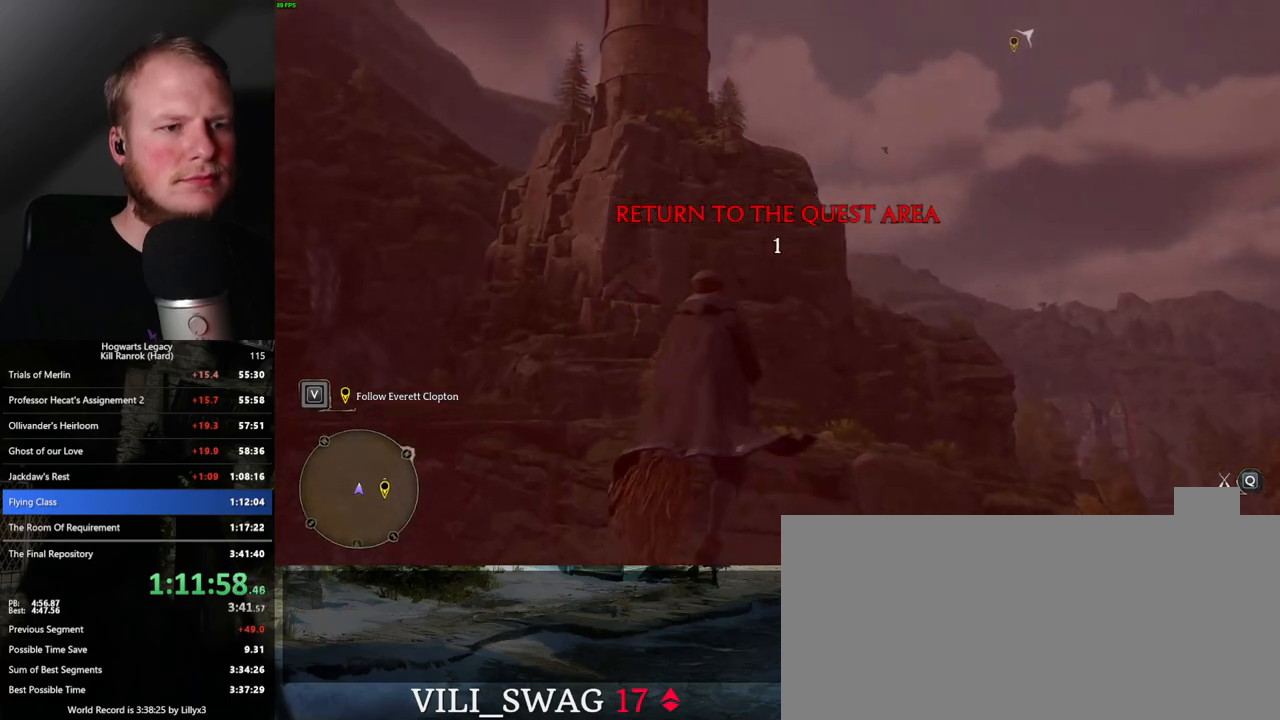
{"keys": ["space", "w"], "mouse": ["left"], "events": []}
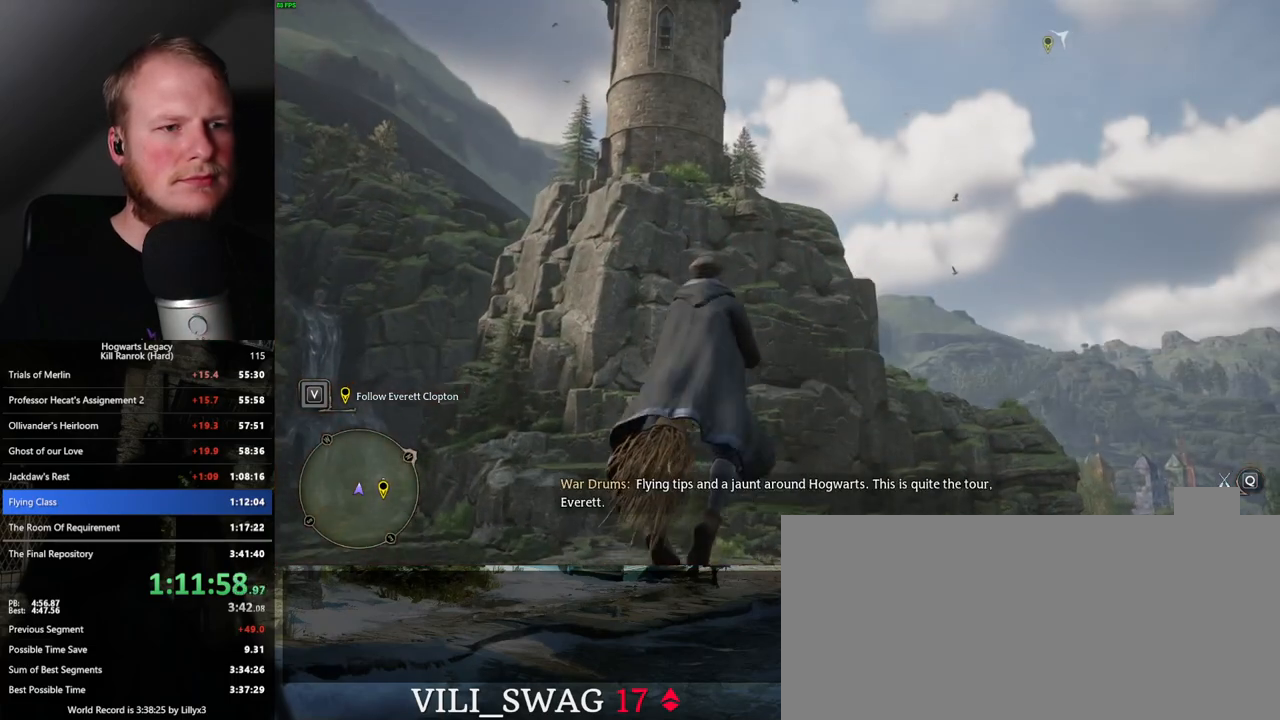
{"keys": ["space", "w"], "mouse": ["left"], "events": []}